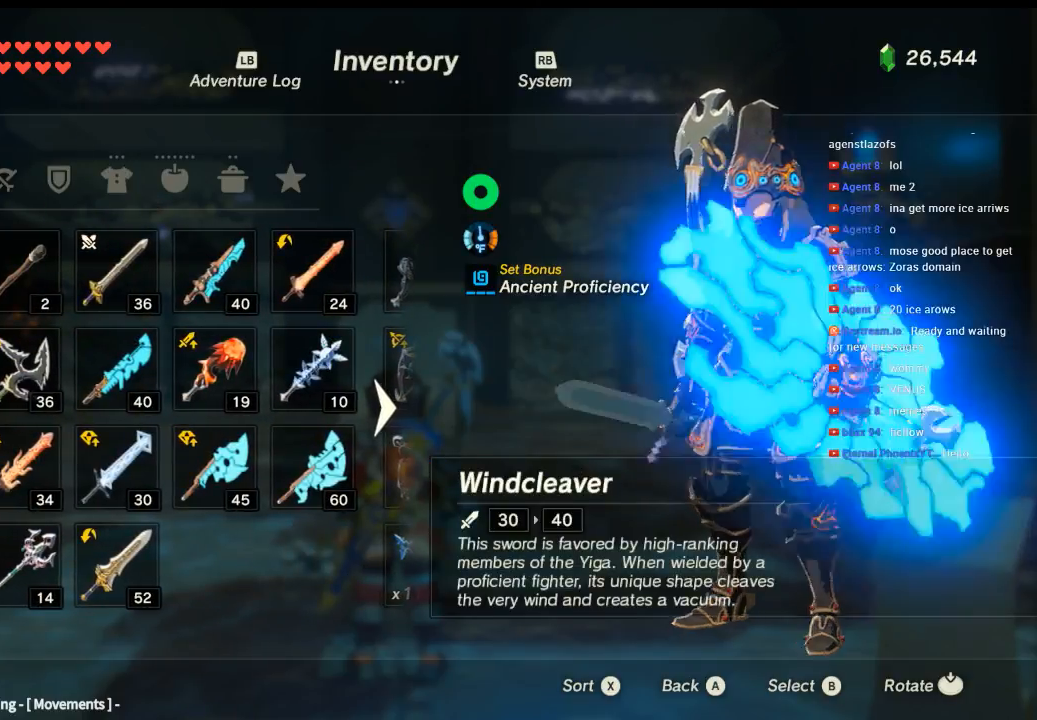
Gameplay with a controller (Xbox layout); each line is a JSON object with the inputs held at the frame after it. "events" lists button and stick changes between this image and that frame as [ms after this image, input, new state], when the widget could be followed in between. Not read: L3 R3 TOUCHPAD other_buttons right_stick.
{"buttons": [], "left_stick": "down", "events": [[300, "left_stick", "down"]]}
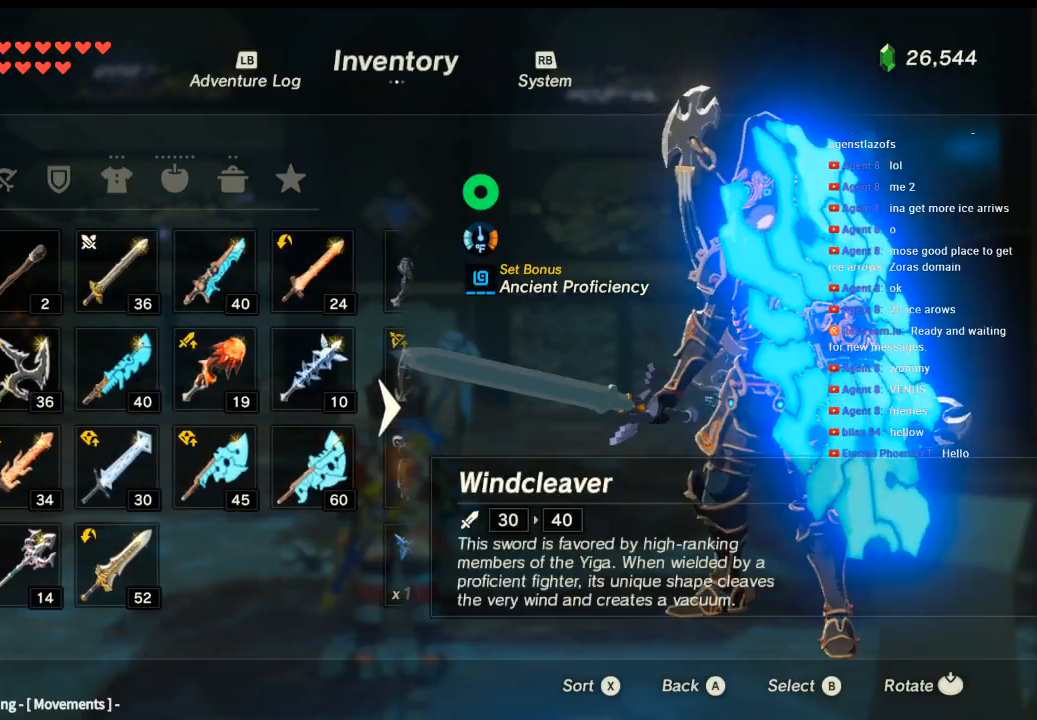
{"buttons": [], "left_stick": "up-right", "events": [[33, "left_stick", "center"], [366, "left_stick", "up-right"]]}
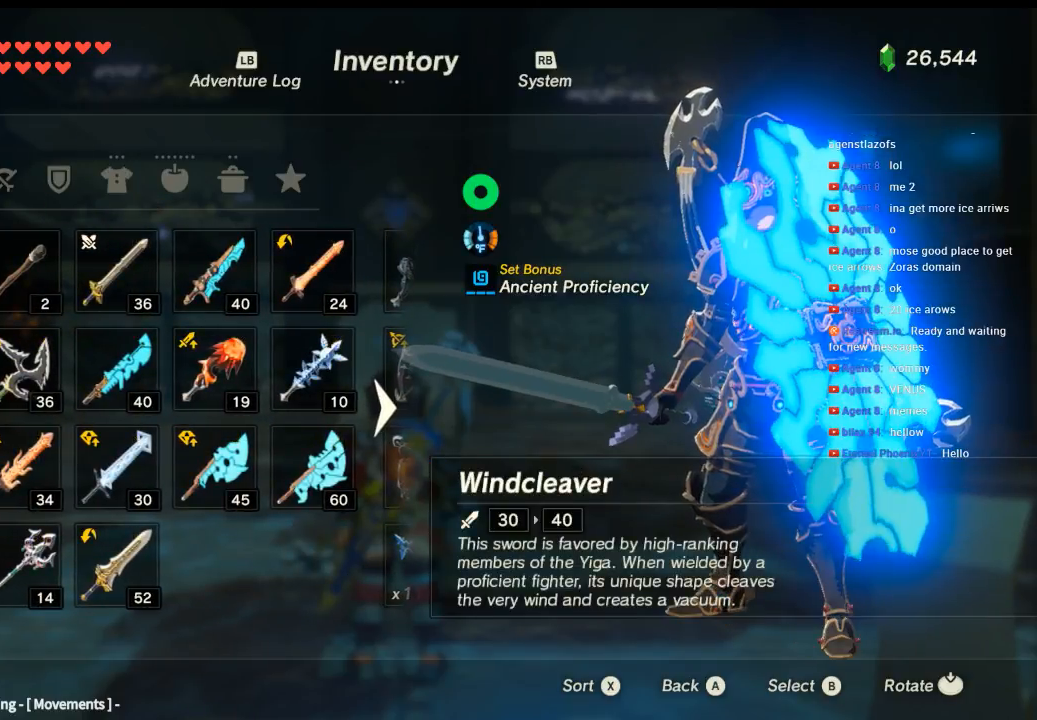
{"buttons": [], "left_stick": "up", "events": [[66, "left_stick", "down-right"], [233, "left_stick", "center"], [366, "left_stick", "up"]]}
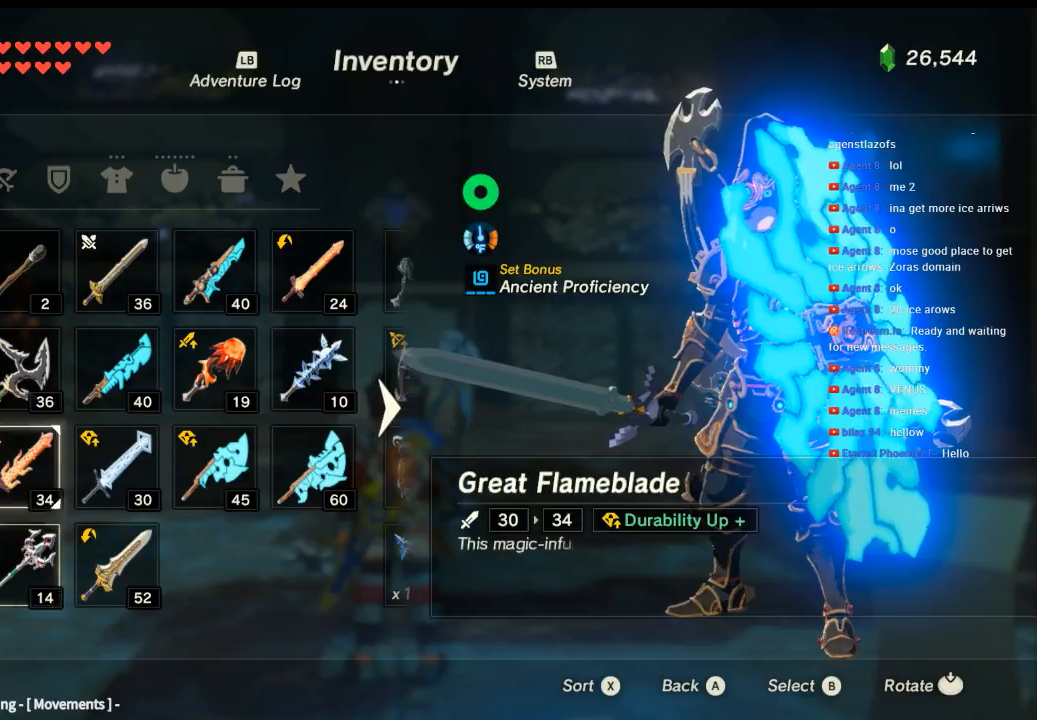
{"buttons": [], "left_stick": "center", "events": [[66, "left_stick", "center"], [233, "left_stick", "right"], [500, "left_stick", "center"]]}
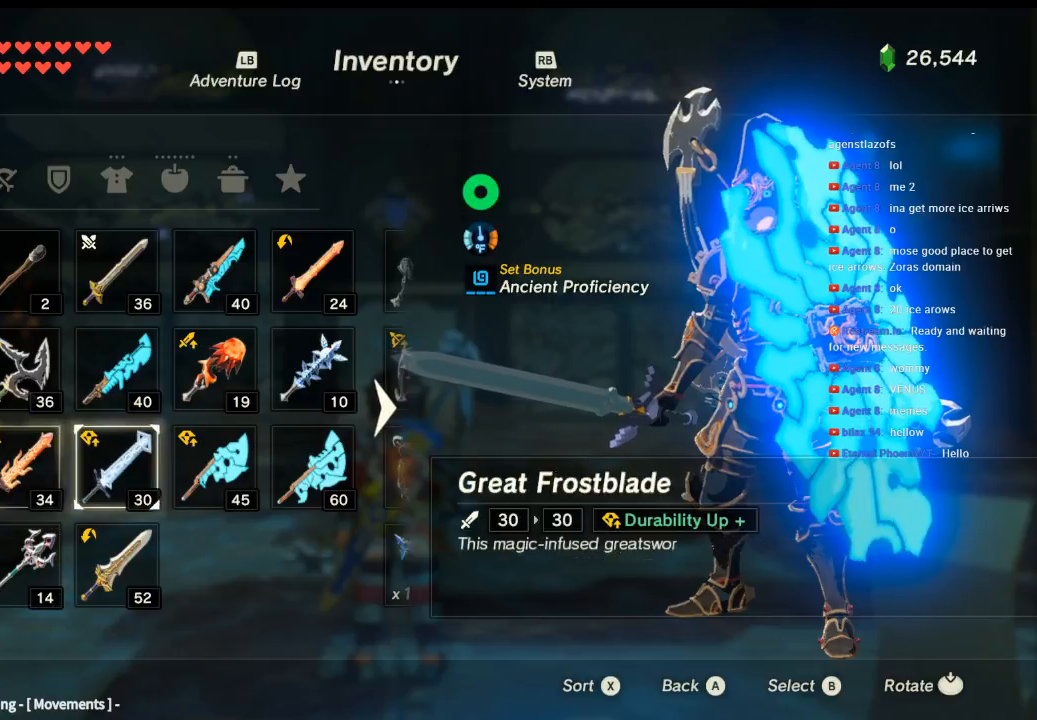
{"buttons": [], "left_stick": "center", "events": [[33, "left_stick", "right"], [233, "left_stick", "center"]]}
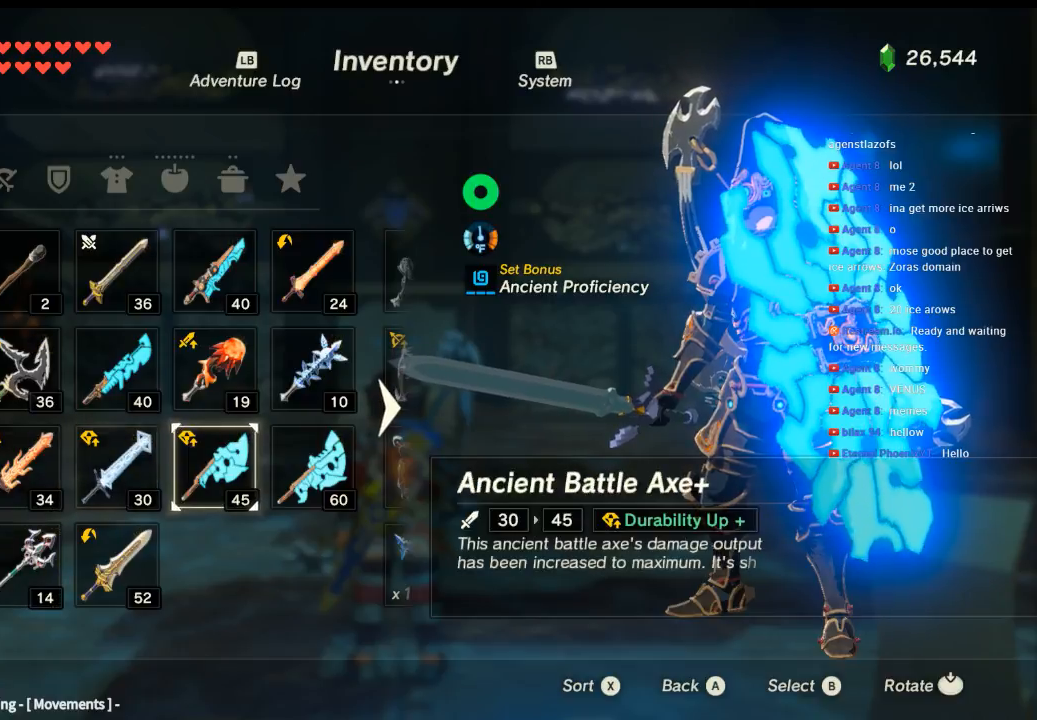
{"buttons": [], "left_stick": "center", "events": []}
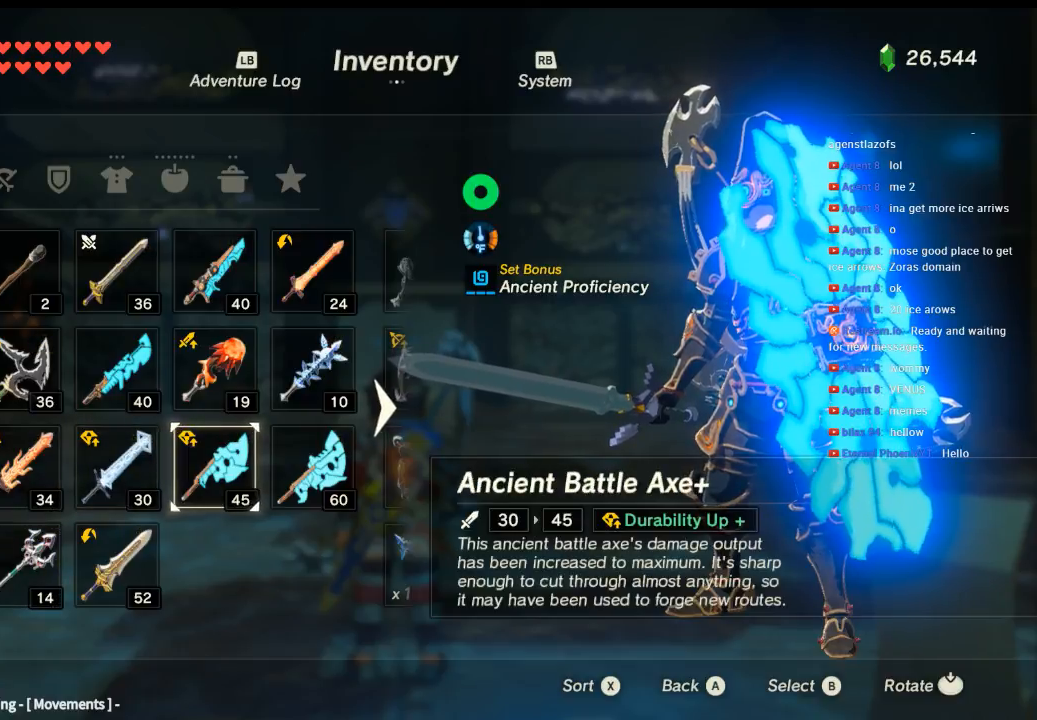
{"buttons": [], "left_stick": "center", "events": []}
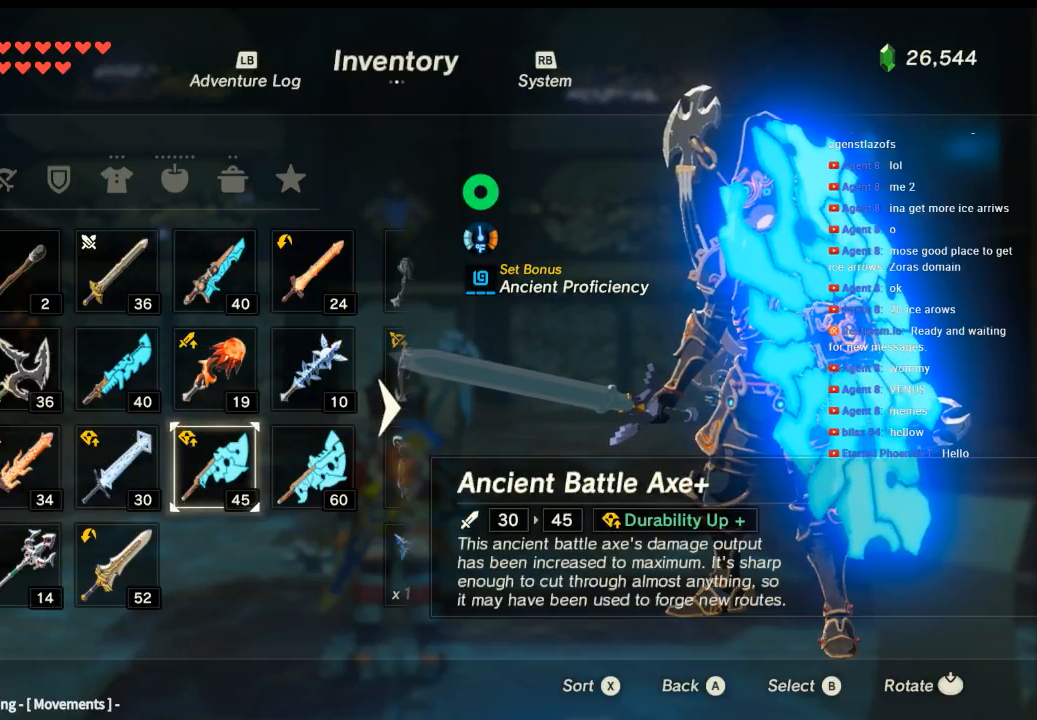
{"buttons": [], "left_stick": "center", "events": []}
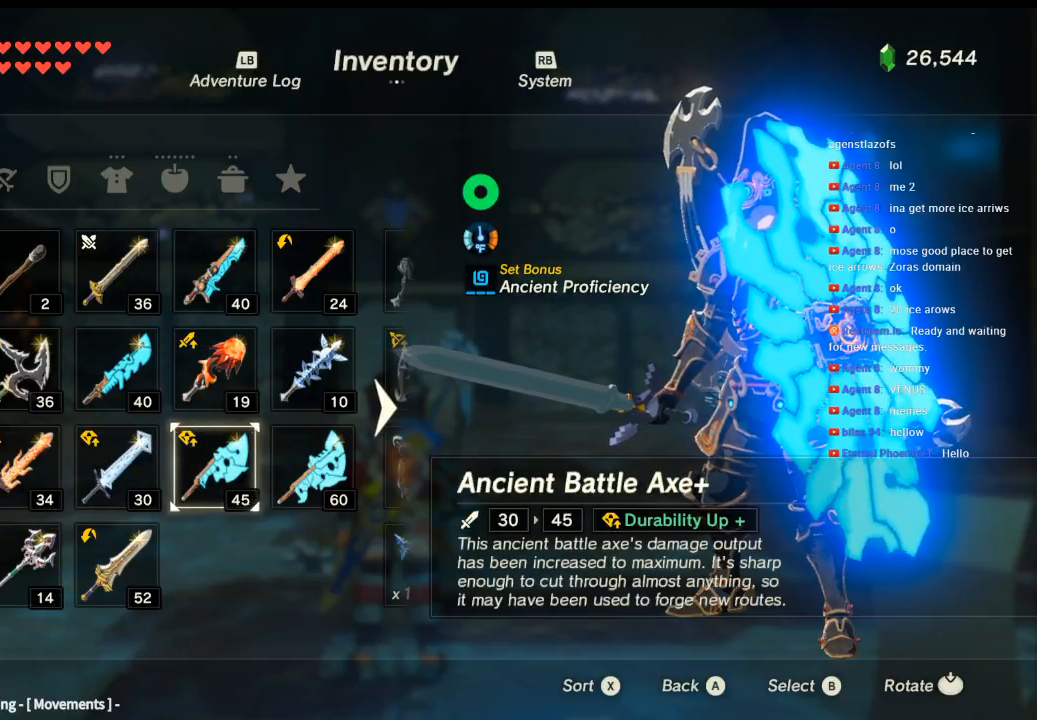
{"buttons": [], "left_stick": "right", "events": [[500, "left_stick", "right"]]}
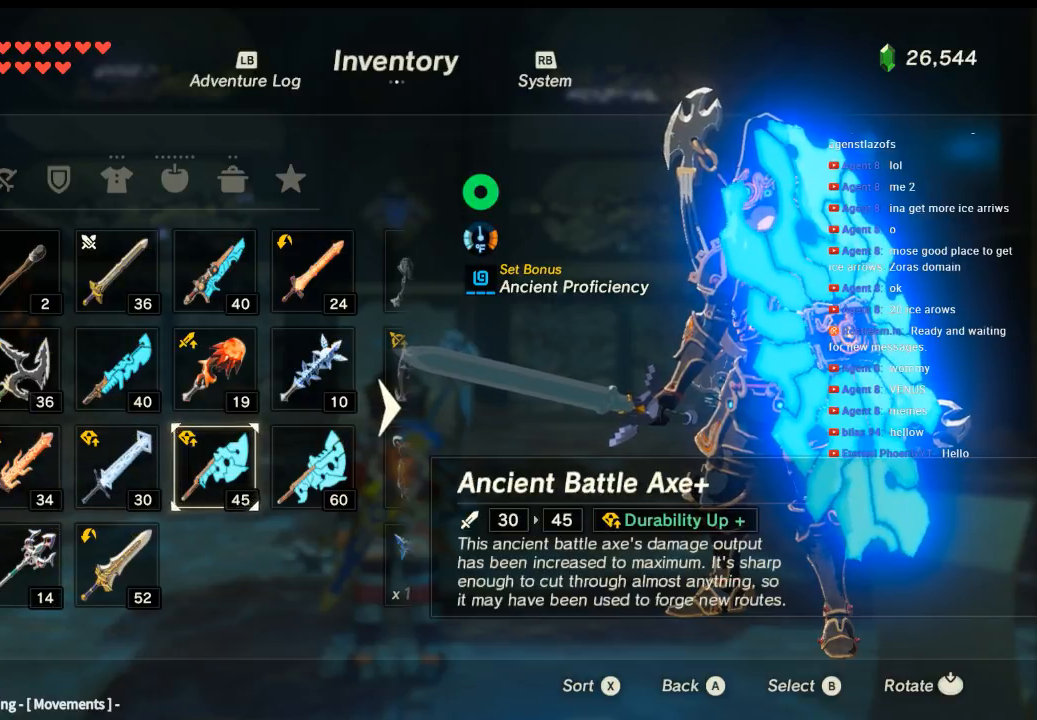
{"buttons": [], "left_stick": "center", "events": [[166, "left_stick", "center"]]}
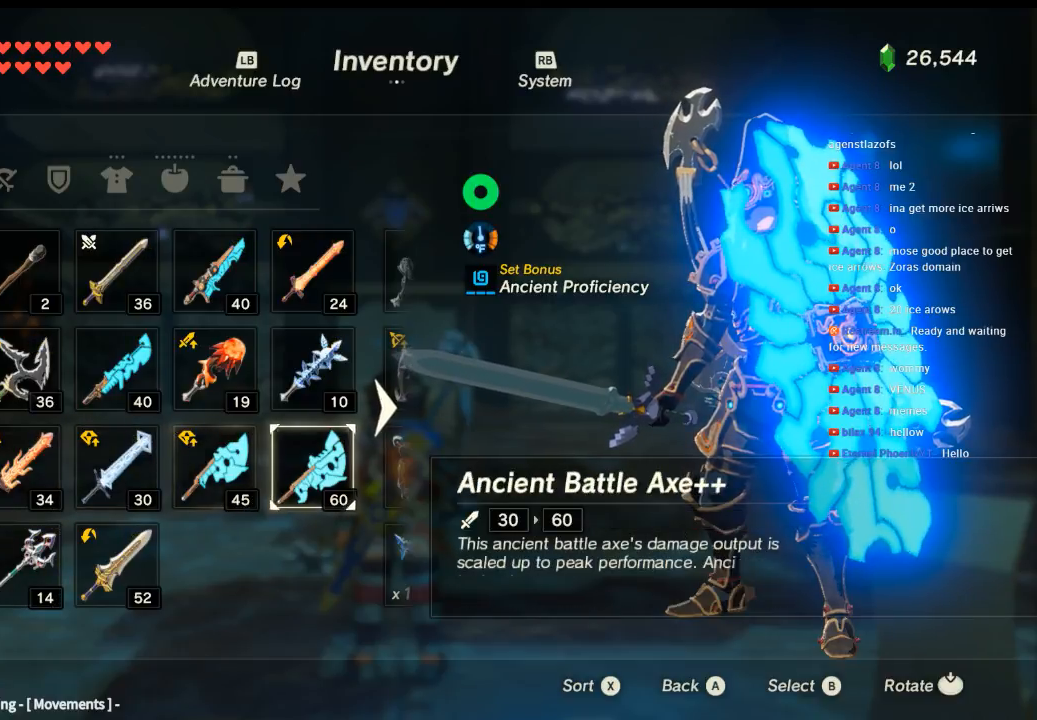
{"buttons": [], "left_stick": "center", "events": []}
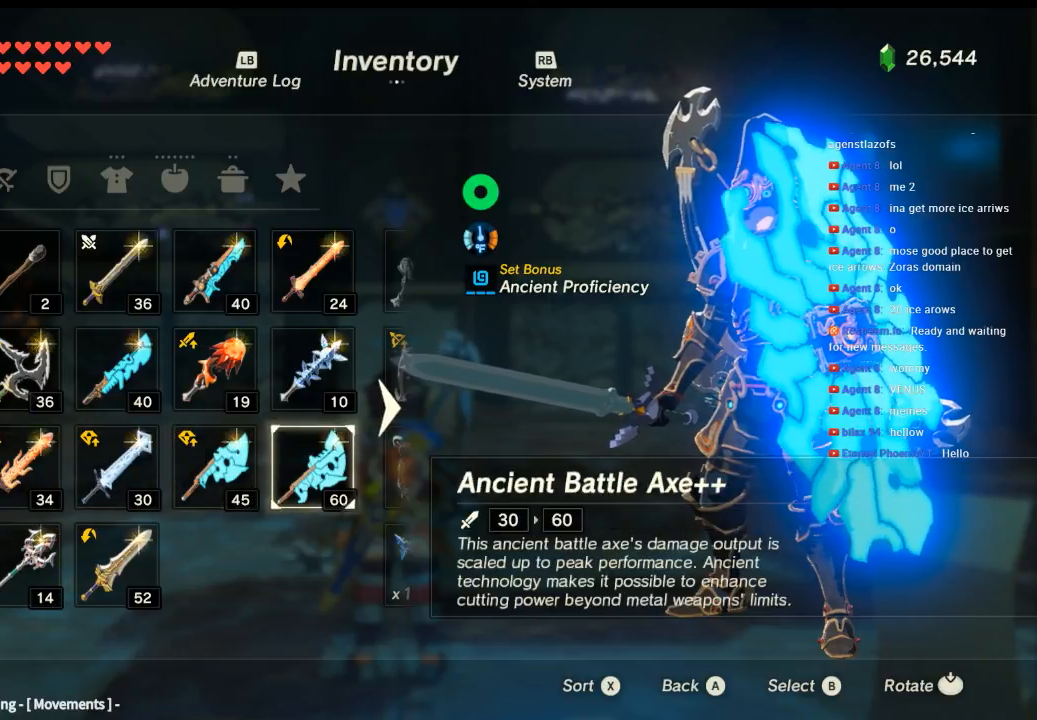
{"buttons": ["B"], "left_stick": "center", "events": [[500, "B", "down"]]}
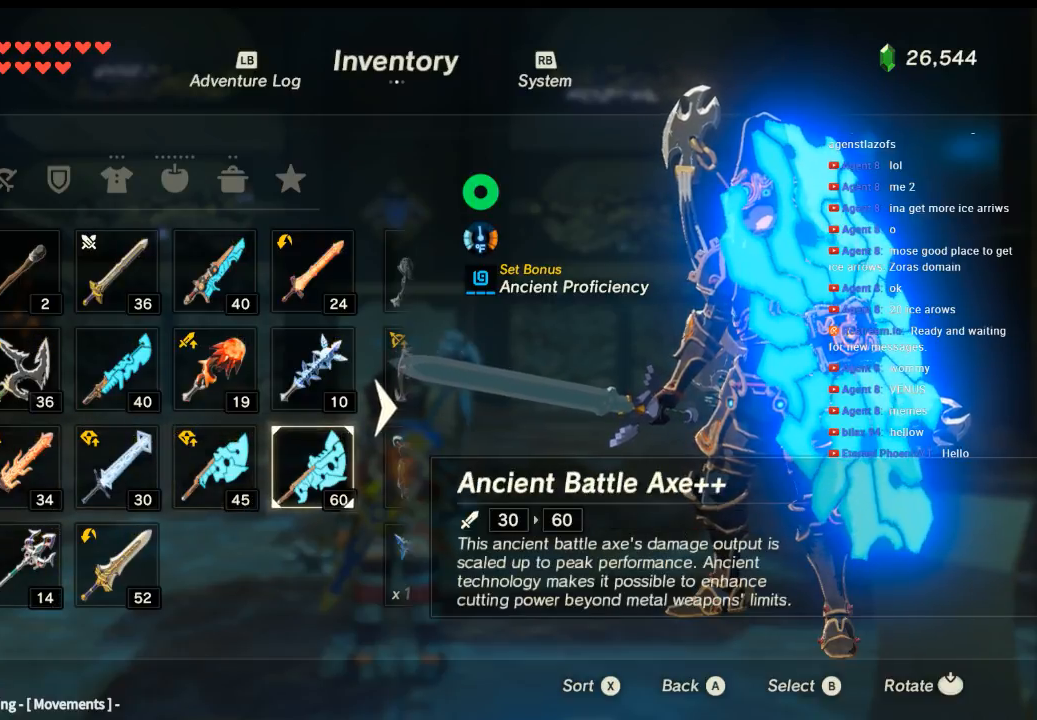
{"buttons": [], "left_stick": "center", "events": [[100, "B", "up"]]}
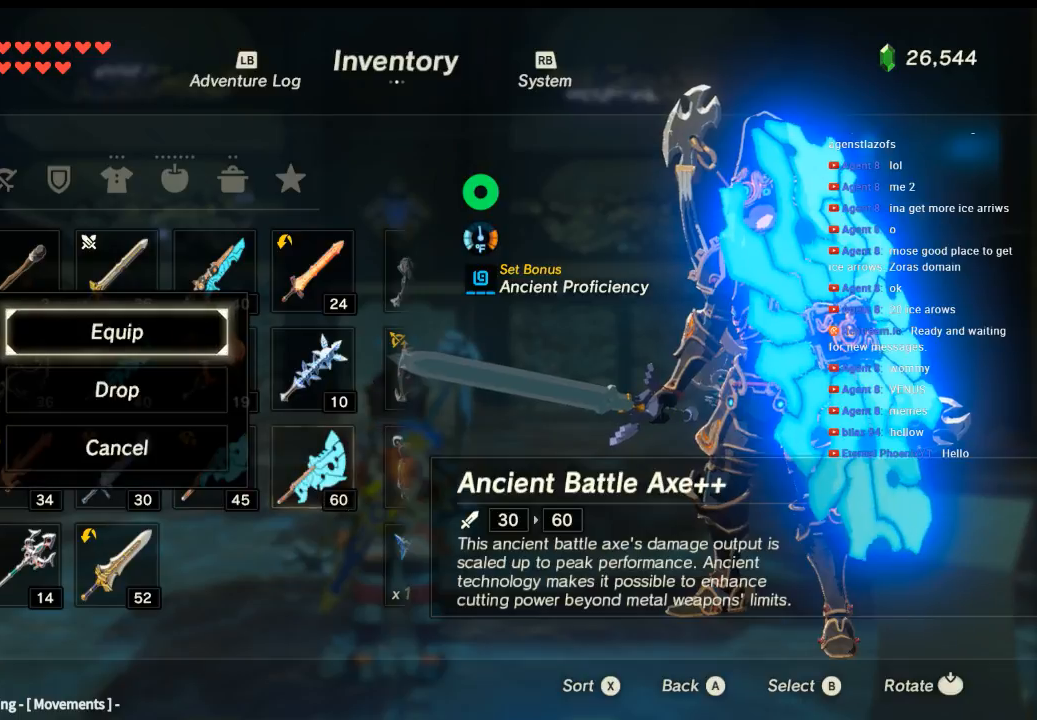
{"buttons": [], "left_stick": "center", "events": []}
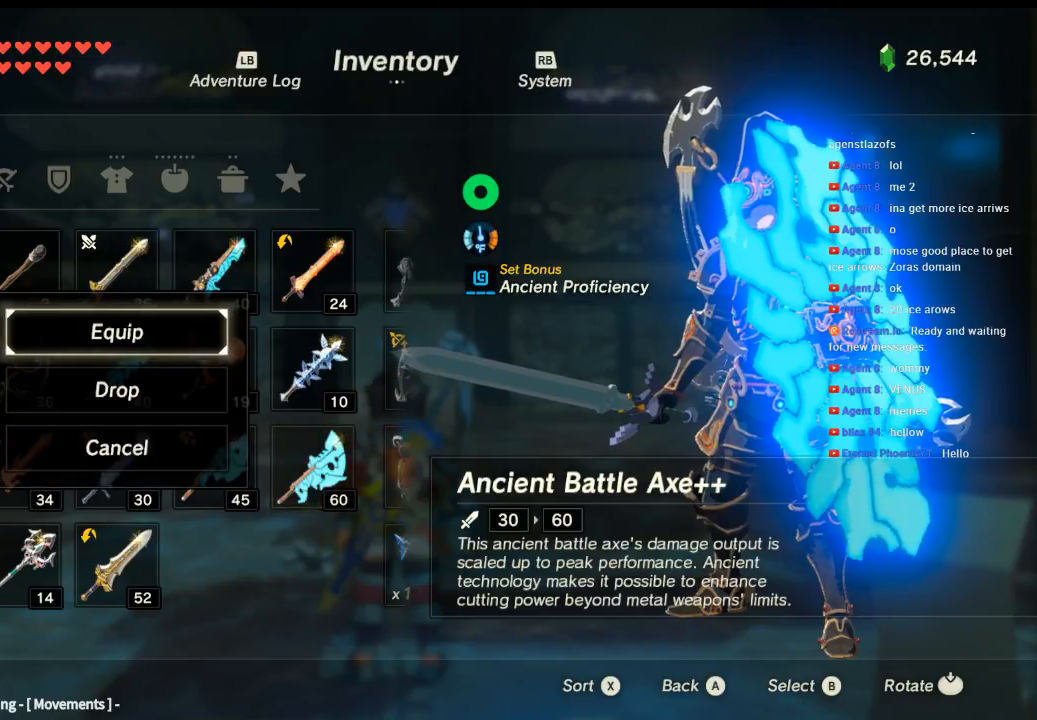
{"buttons": [], "left_stick": "center", "events": []}
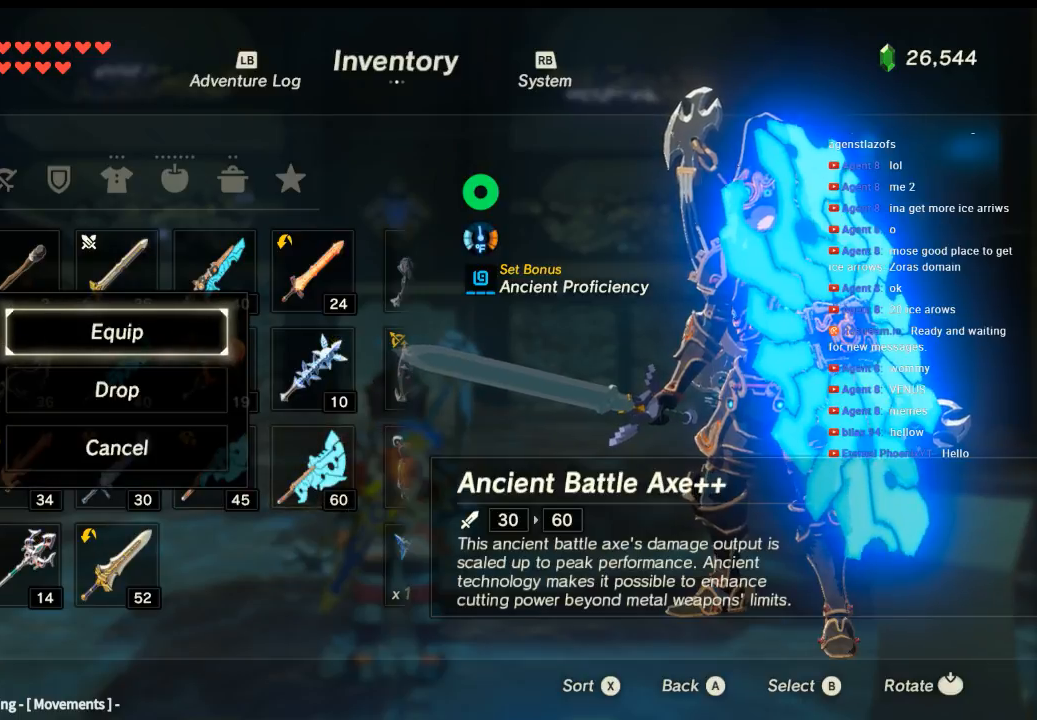
{"buttons": [], "left_stick": "center", "events": [[100, "A", "down"], [233, "A", "up"]]}
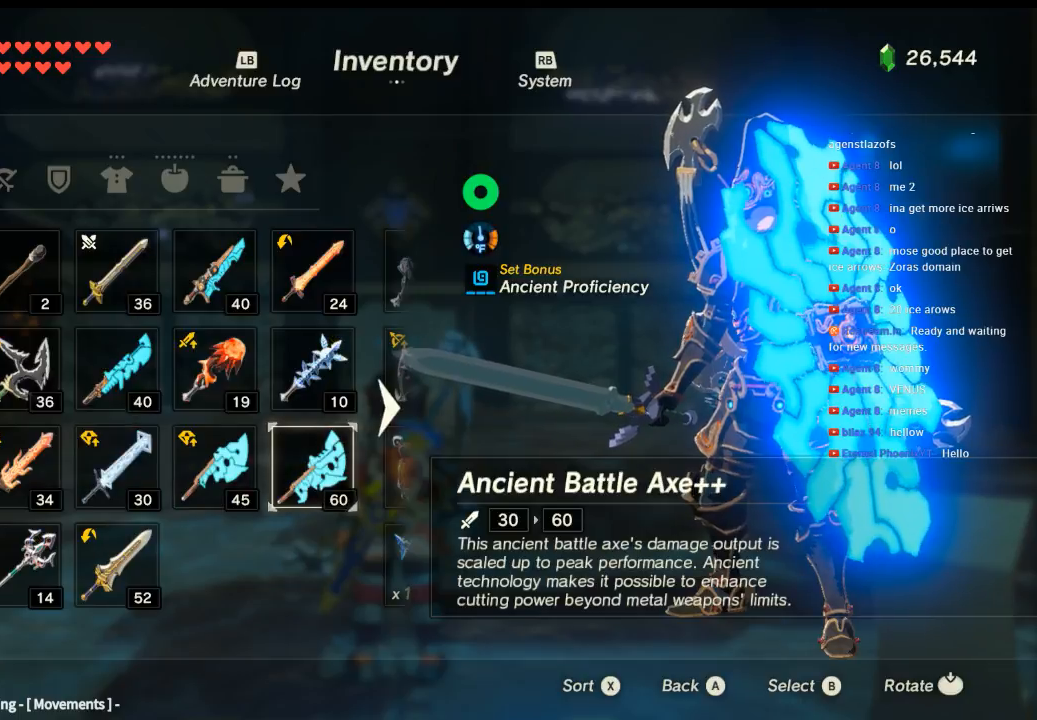
{"buttons": [], "left_stick": "center", "events": [[100, "left_stick", "left"], [300, "left_stick", "center"]]}
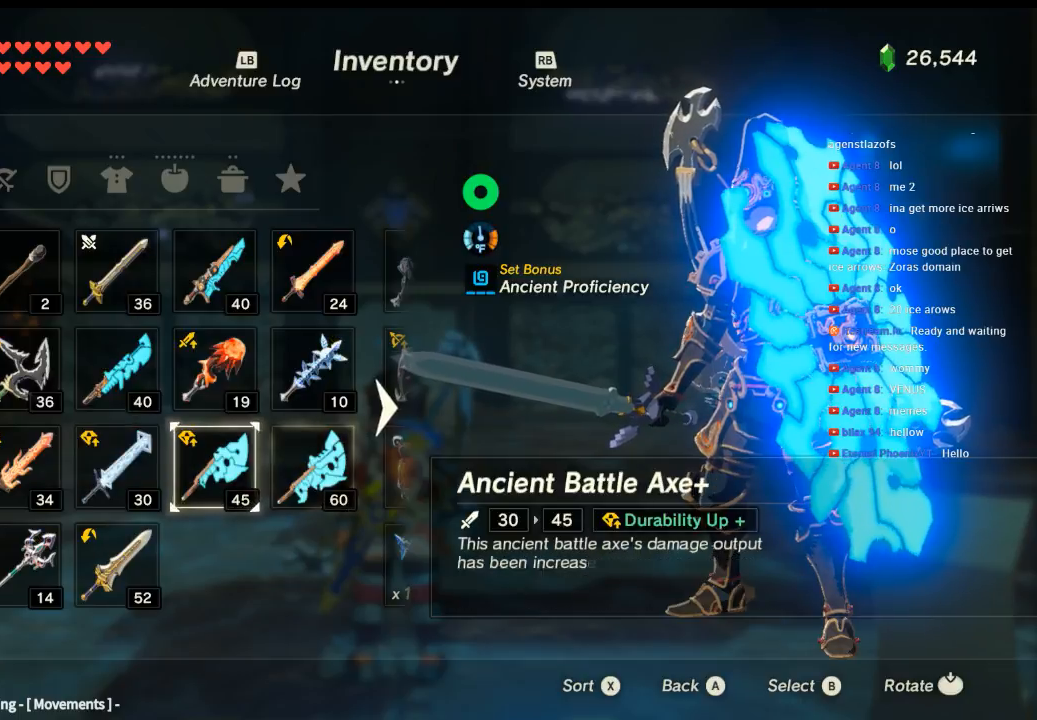
{"buttons": [], "left_stick": "center", "events": [[33, "left_stick", "up"], [233, "left_stick", "left"], [366, "left_stick", "center"]]}
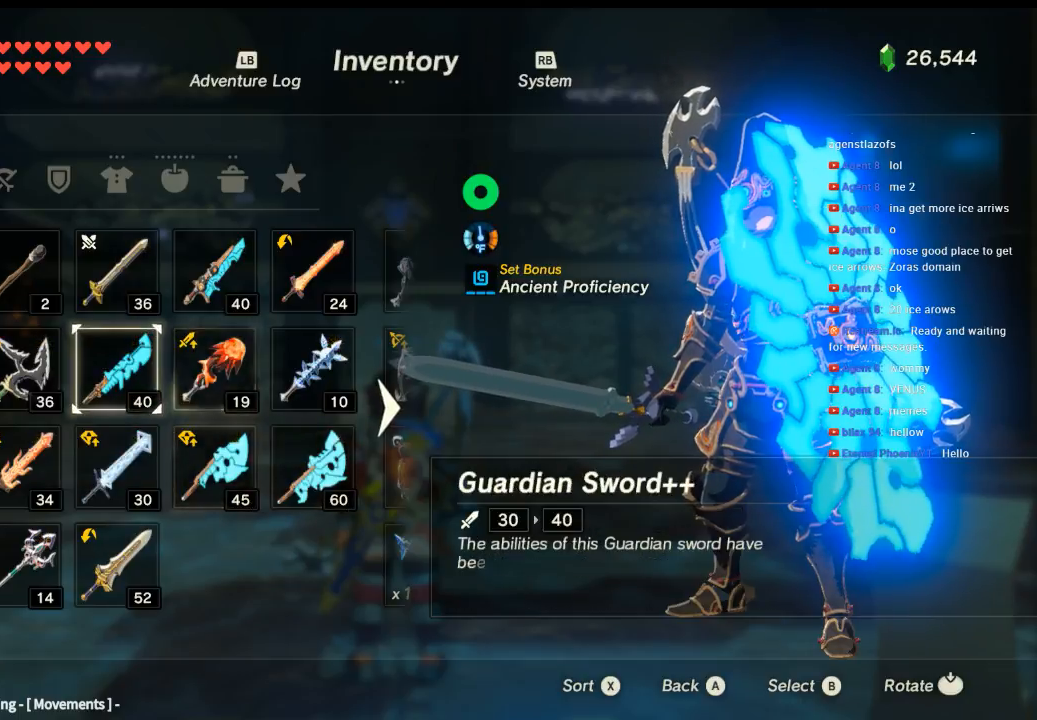
{"buttons": [], "left_stick": "center", "events": [[200, "B", "down"], [266, "B", "up"], [366, "B", "down"], [466, "B", "up"]]}
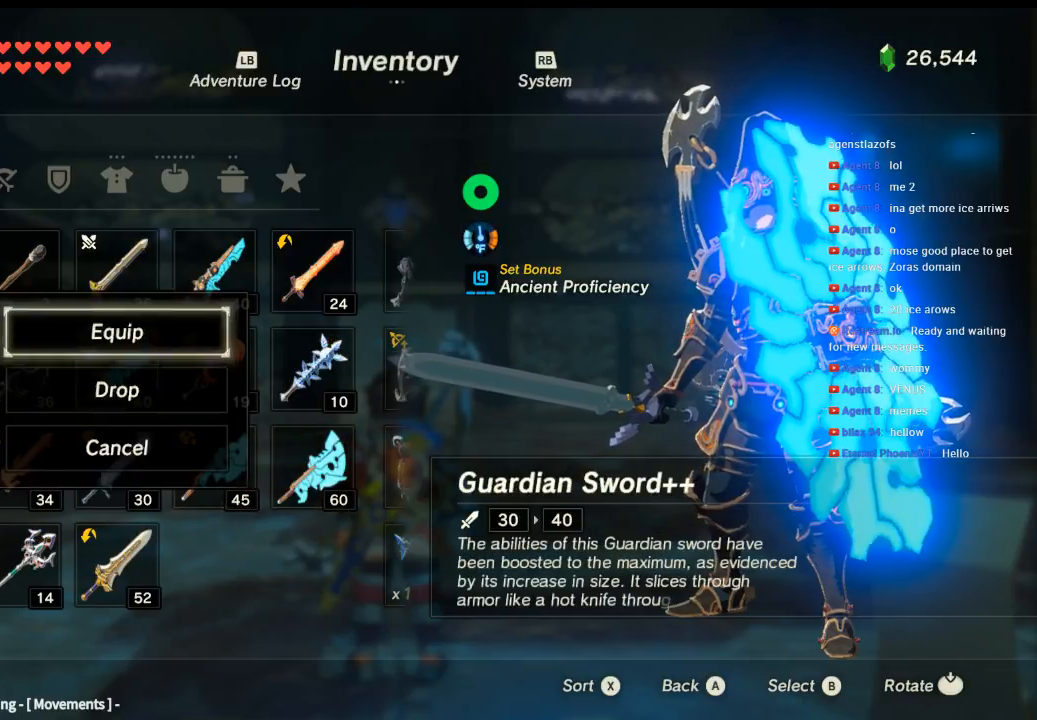
{"buttons": [], "left_stick": "center", "events": []}
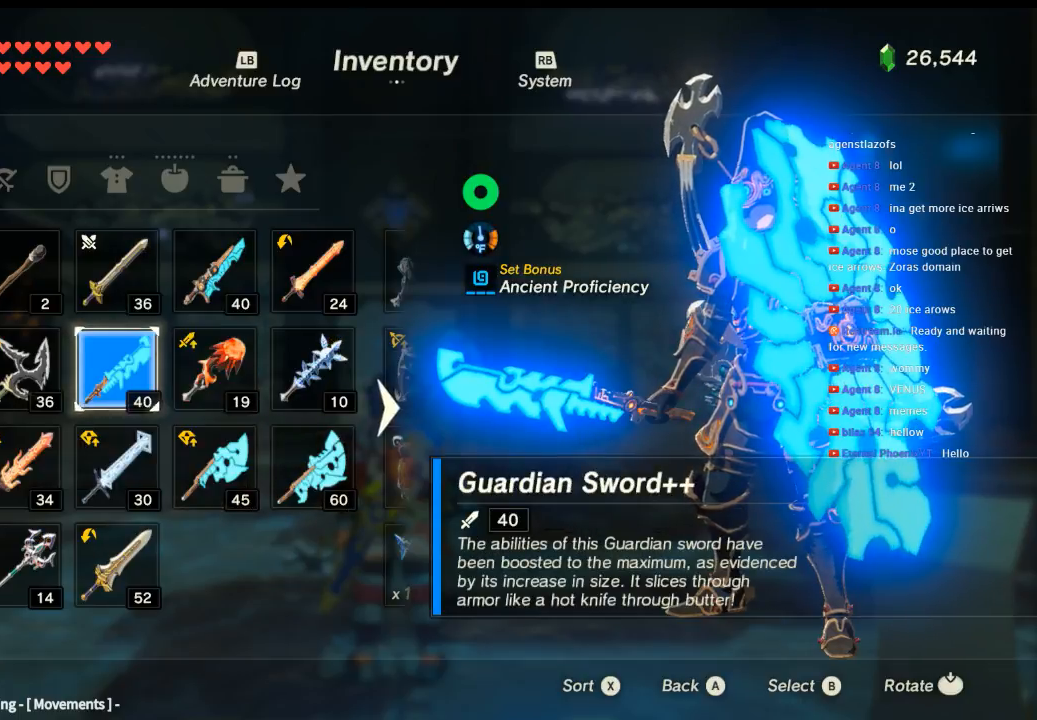
{"buttons": [], "left_stick": "center", "events": []}
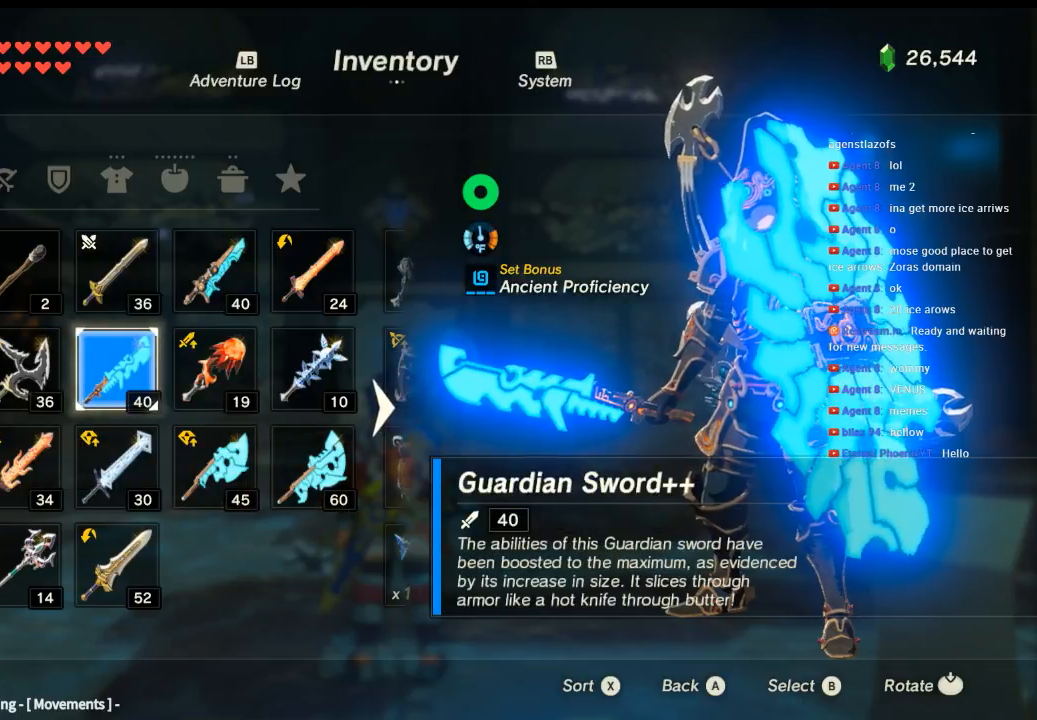
{"buttons": [], "left_stick": "center", "events": []}
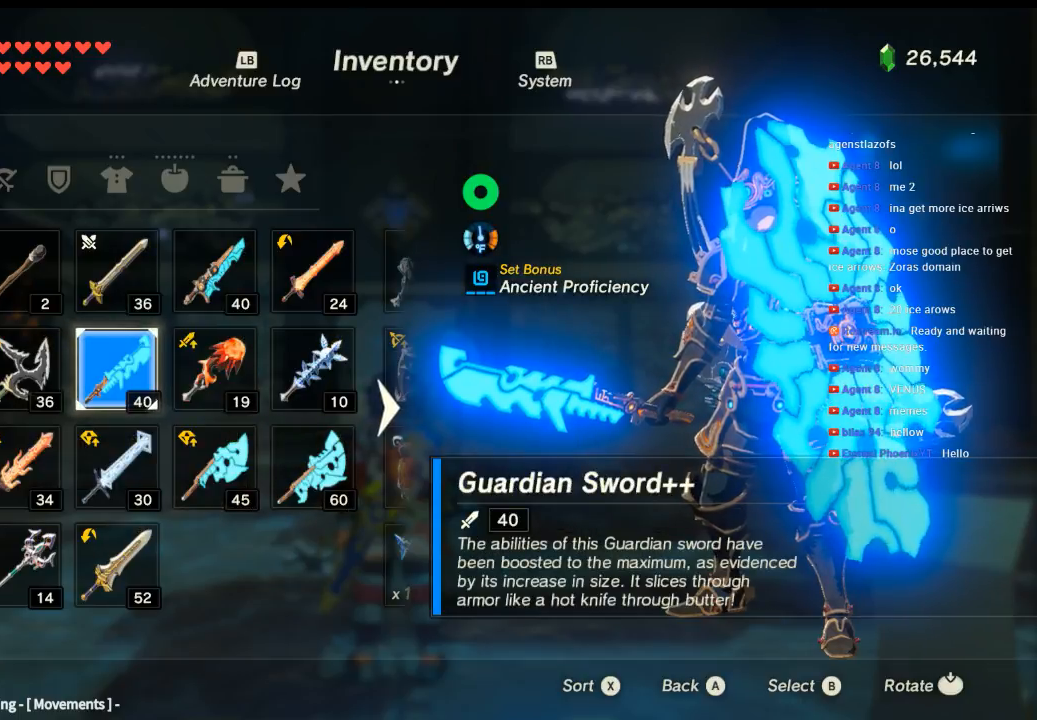
{"buttons": [], "left_stick": "center", "events": []}
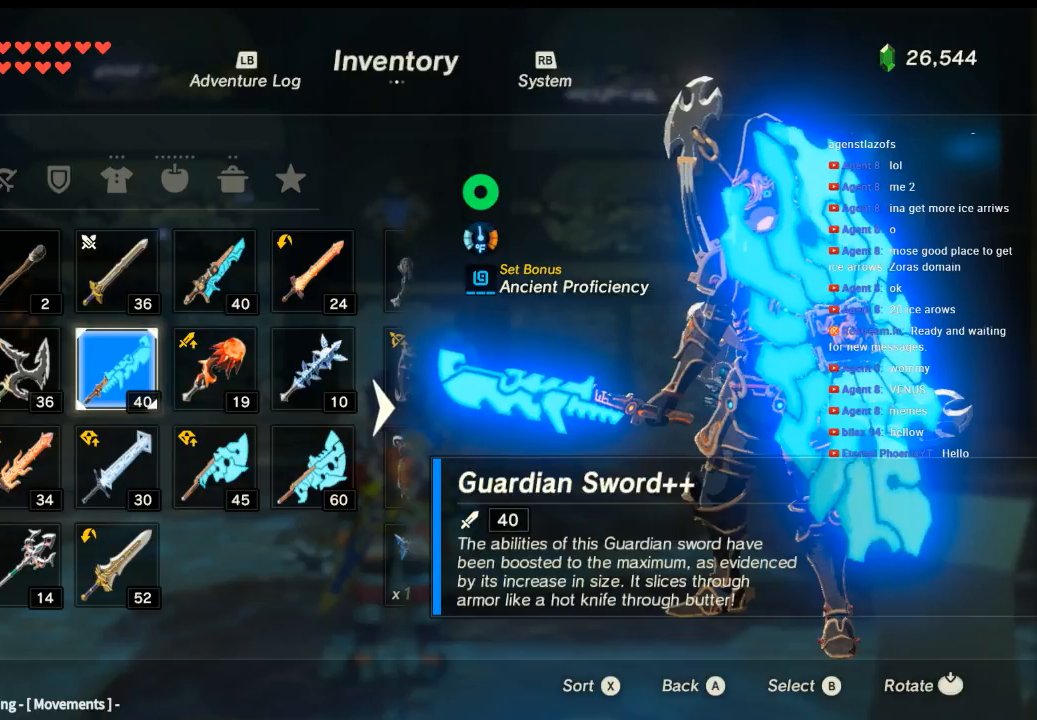
{"buttons": [], "left_stick": "center", "events": []}
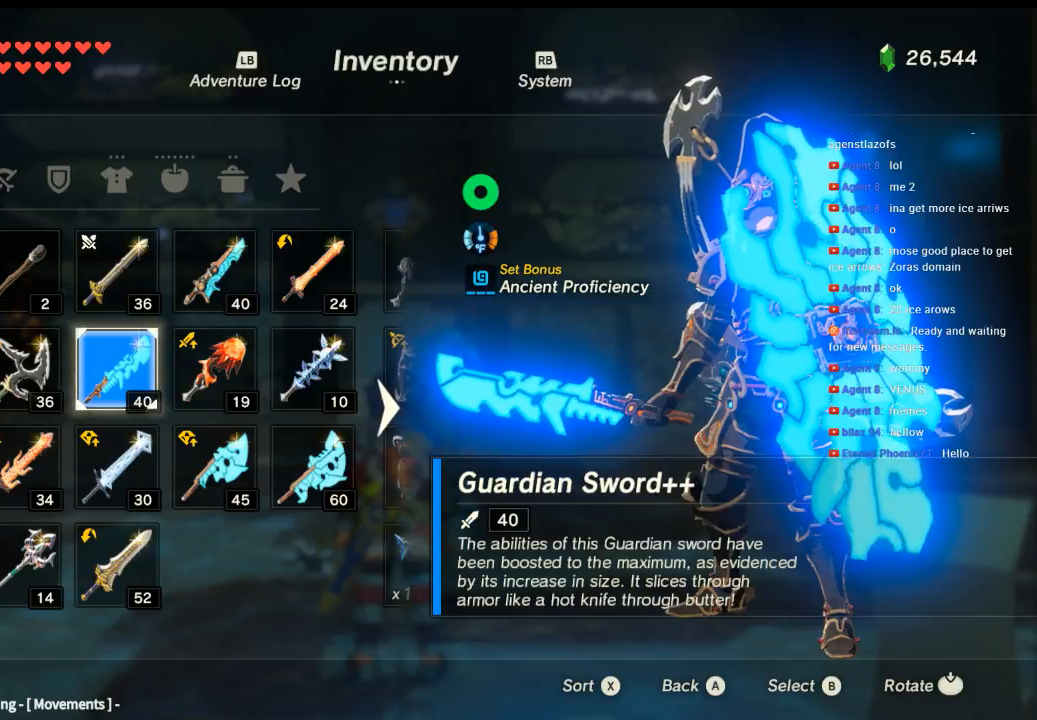
{"buttons": [], "left_stick": "center", "events": [[100, "A", "down"], [233, "A", "up"]]}
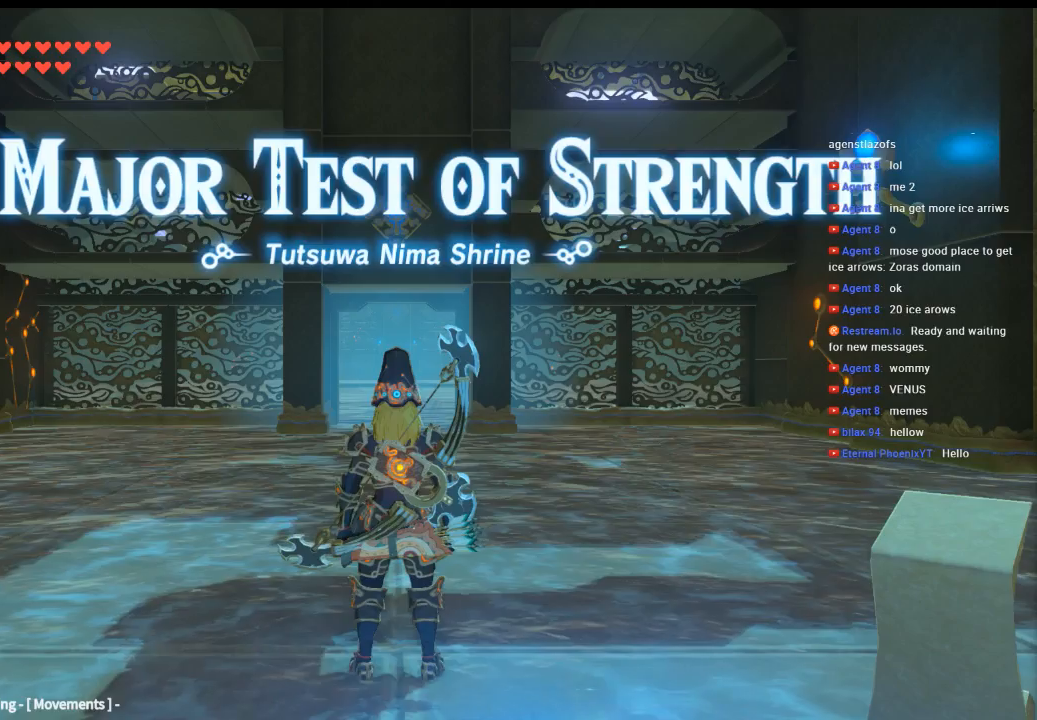
{"buttons": [], "left_stick": "center", "events": []}